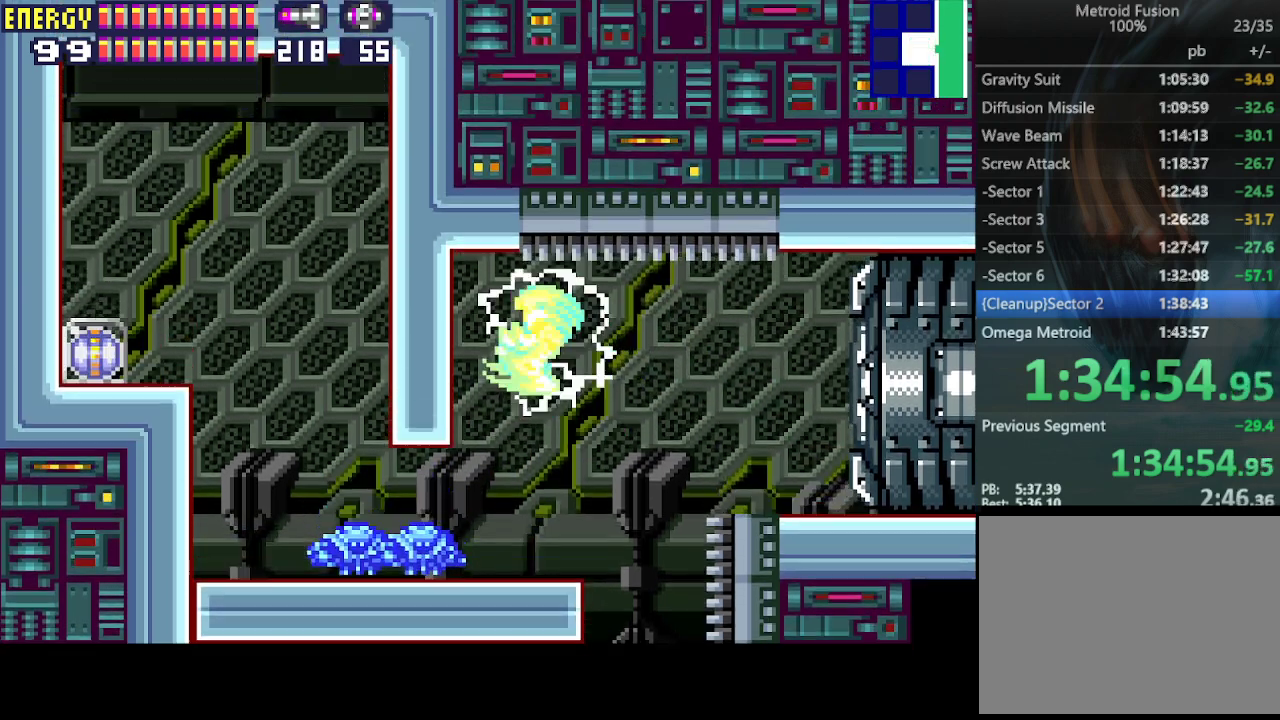
Gameplay with a controller (PlayStation layout); each line is a JSON object with the inputs held at the frame after it. "events" lists button and stick changes between this image and that frame as [ms after this image, input, new state], when the widget could be followed in between. Not read: L3 R3 left_stick right_stick.
{"buttons": ["DPAD_LEFT"], "events": [[133, "CIRCLE", "up"], [133, "DPAD_LEFT", "up"], [233, "DPAD_DOWN", "down"], [300, "DPAD_DOWN", "up"], [333, "DPAD_DOWN", "down"], [400, "DPAD_LEFT", "down"], [433, "DPAD_DOWN", "up"]]}
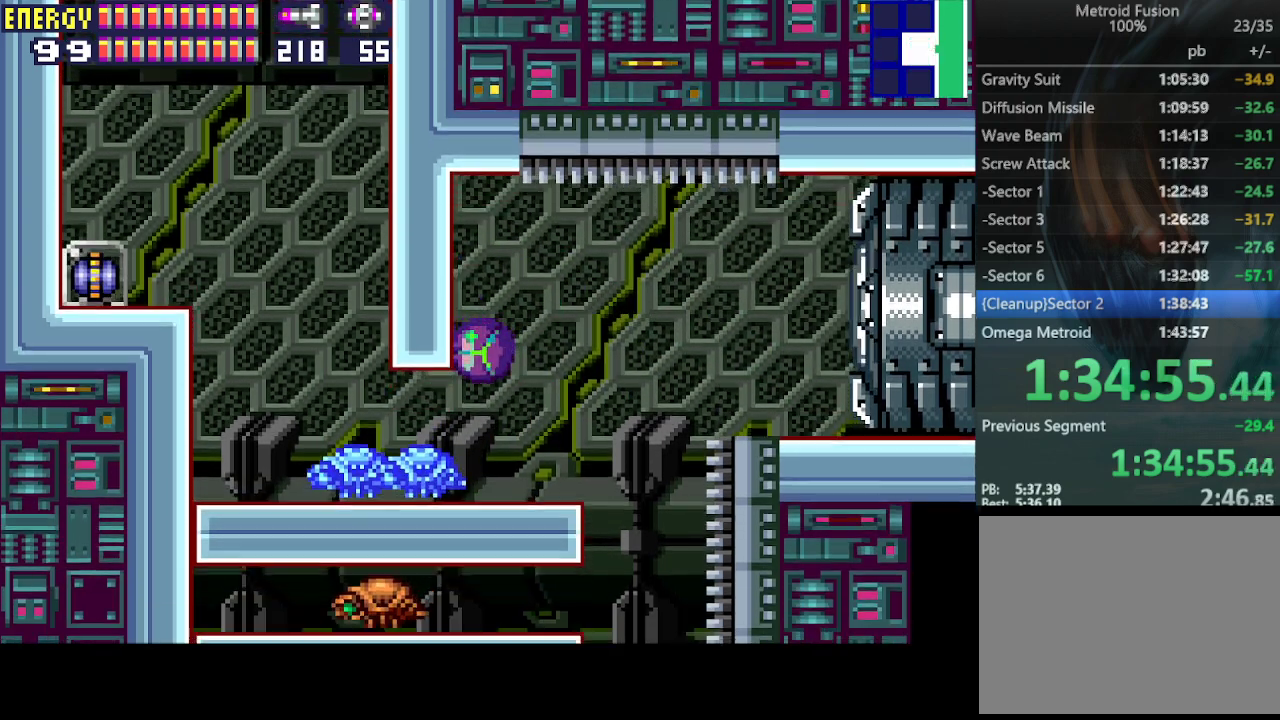
{"buttons": ["DPAD_UP"], "events": [[467, "DPAD_UP", "down"], [500, "DPAD_LEFT", "up"]]}
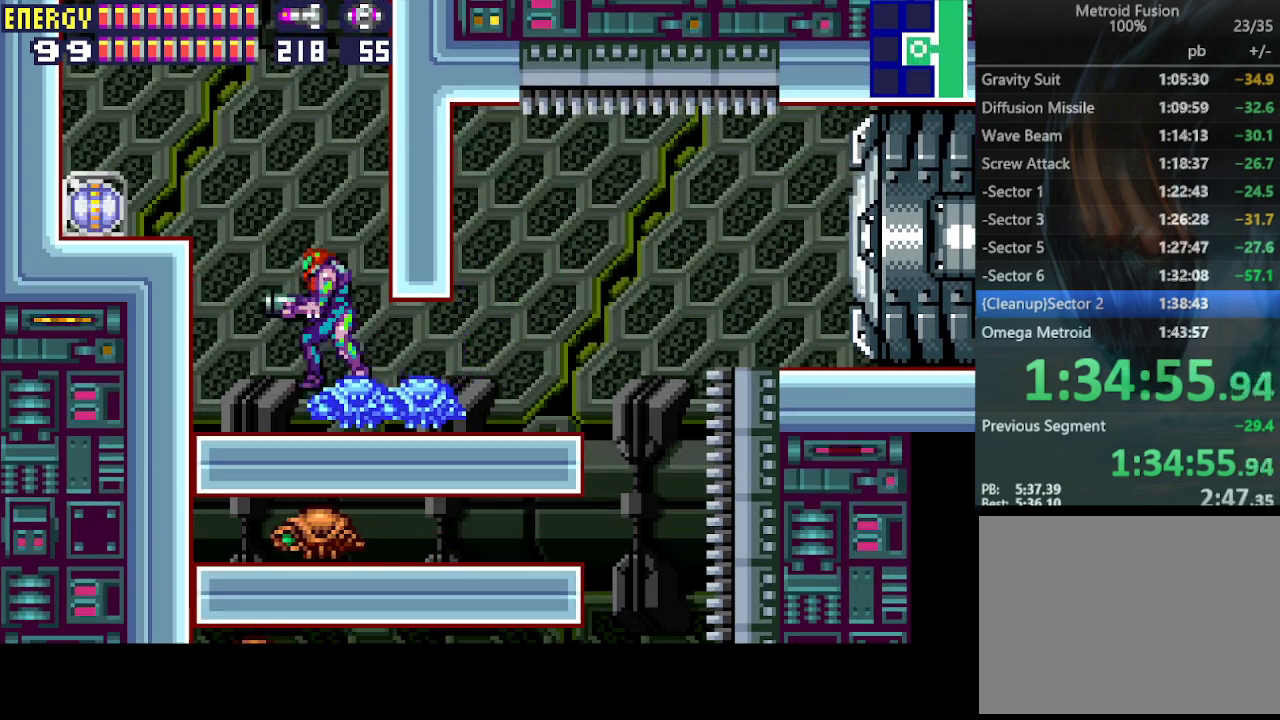
{"buttons": ["CIRCLE", "DPAD_LEFT"], "events": [[67, "DPAD_UP", "up"], [367, "DPAD_LEFT", "down"], [400, "CIRCLE", "down"]]}
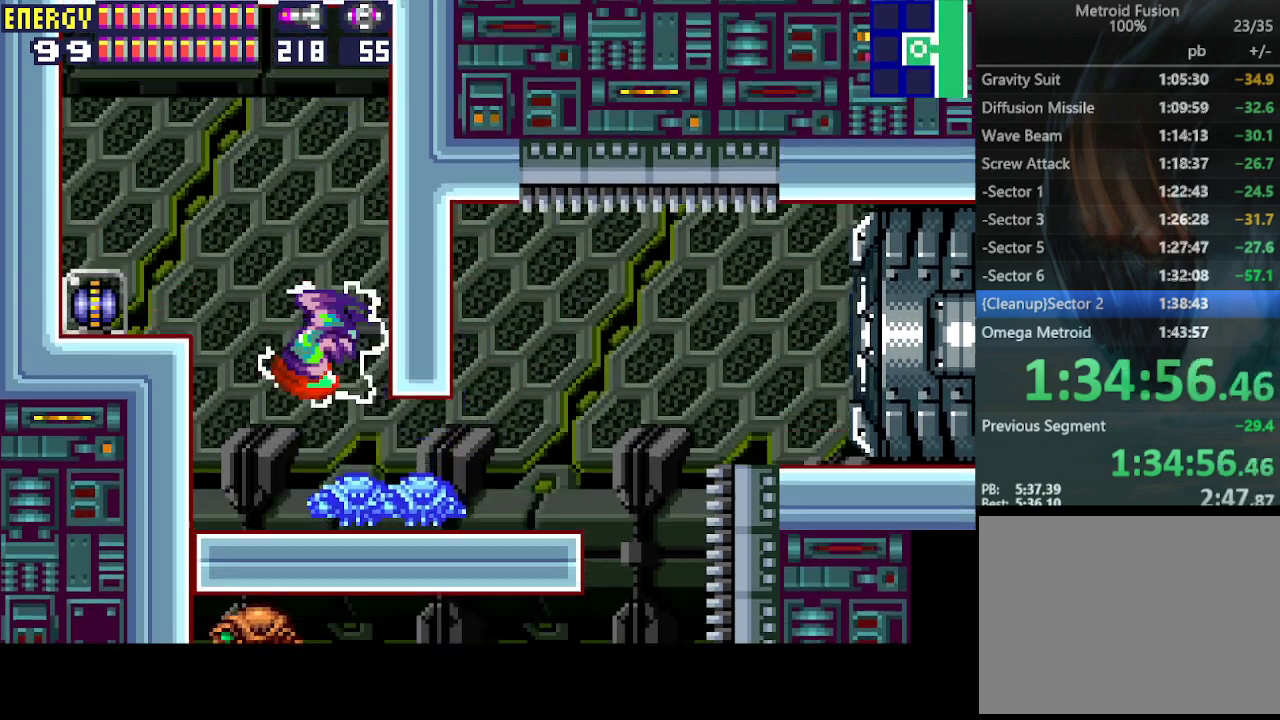
{"buttons": ["DPAD_LEFT"], "events": [[167, "CIRCLE", "up"]]}
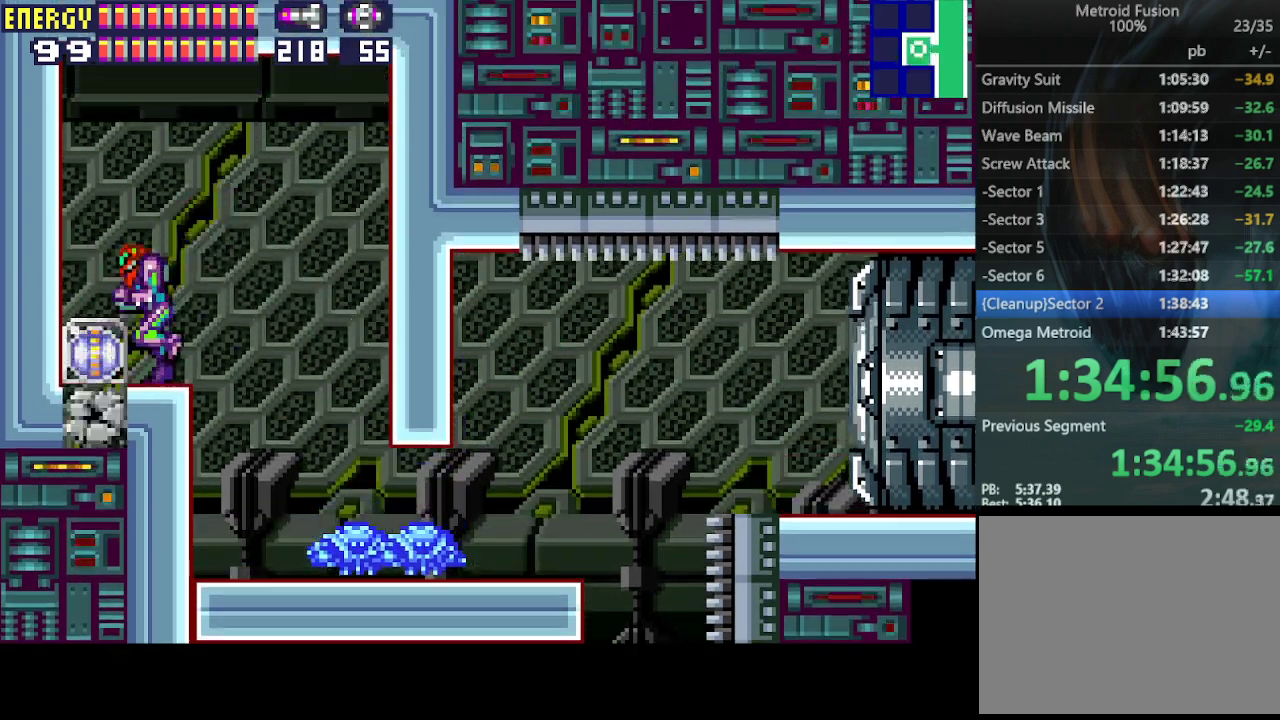
{"buttons": ["DPAD_LEFT"], "events": []}
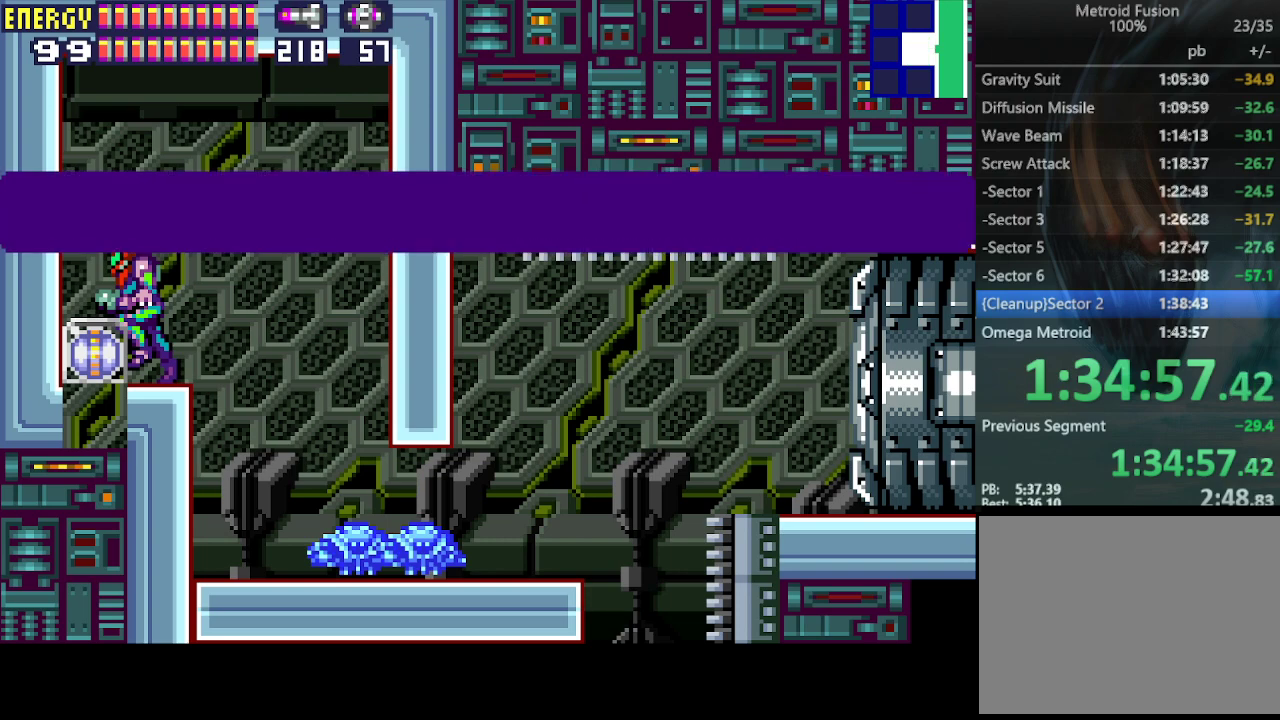
{"buttons": ["CROSS", "CIRCLE", "DPAD_LEFT"], "events": [[100, "CIRCLE", "down"], [100, "CROSS", "down"], [233, "CROSS", "up"], [267, "CIRCLE", "up"], [300, "CIRCLE", "down"], [367, "CROSS", "down"], [400, "CIRCLE", "up"], [400, "CROSS", "up"], [467, "CIRCLE", "down"], [467, "CROSS", "down"]]}
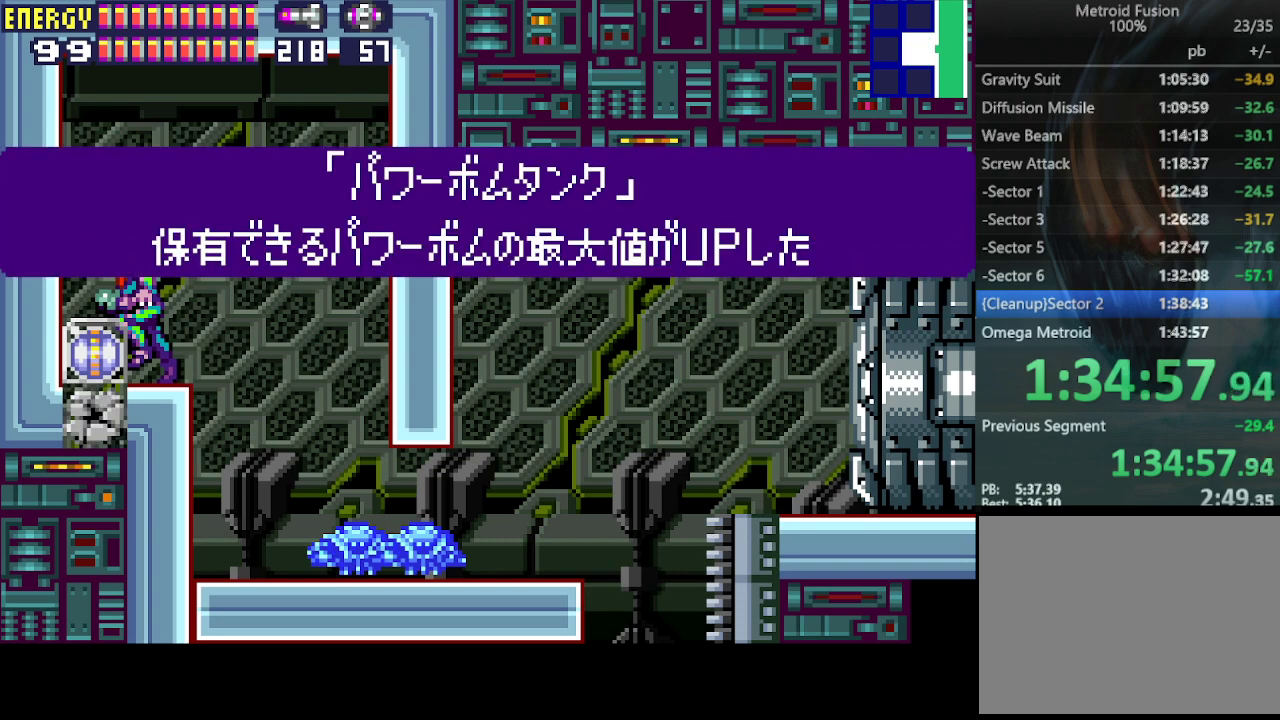
{"buttons": ["DPAD_LEFT"], "events": [[67, "CIRCLE", "up"], [67, "CROSS", "up"], [133, "CIRCLE", "down"], [133, "CROSS", "down"], [200, "CIRCLE", "up"], [200, "CROSS", "up"], [233, "CROSS", "down"], [267, "CIRCLE", "down"], [333, "CIRCLE", "up"], [333, "CROSS", "up"], [400, "CIRCLE", "down"], [400, "CROSS", "down"], [467, "CIRCLE", "up"], [467, "CROSS", "up"]]}
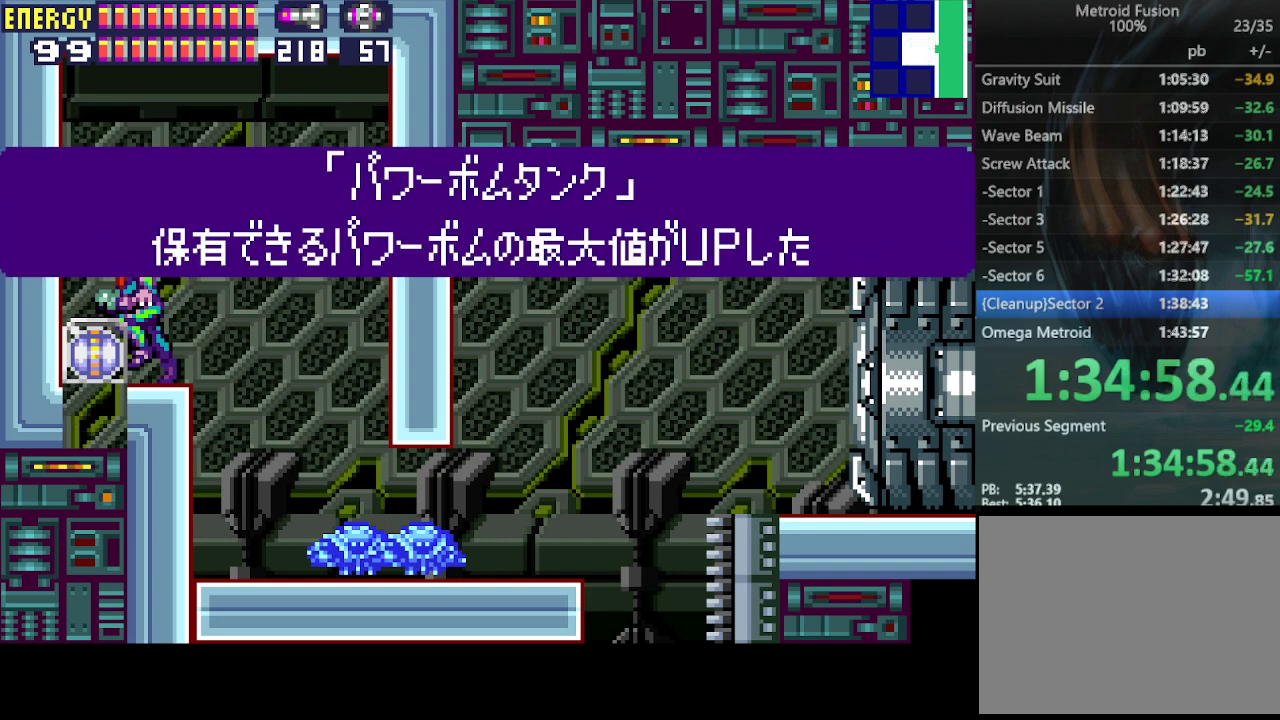
{"buttons": ["DPAD_LEFT"], "events": [[33, "CIRCLE", "down"], [33, "CROSS", "down"], [100, "CIRCLE", "up"], [100, "CROSS", "up"], [167, "CIRCLE", "down"], [167, "CROSS", "down"], [233, "CIRCLE", "up"], [233, "CROSS", "up"], [300, "CROSS", "down"], [367, "CROSS", "up"]]}
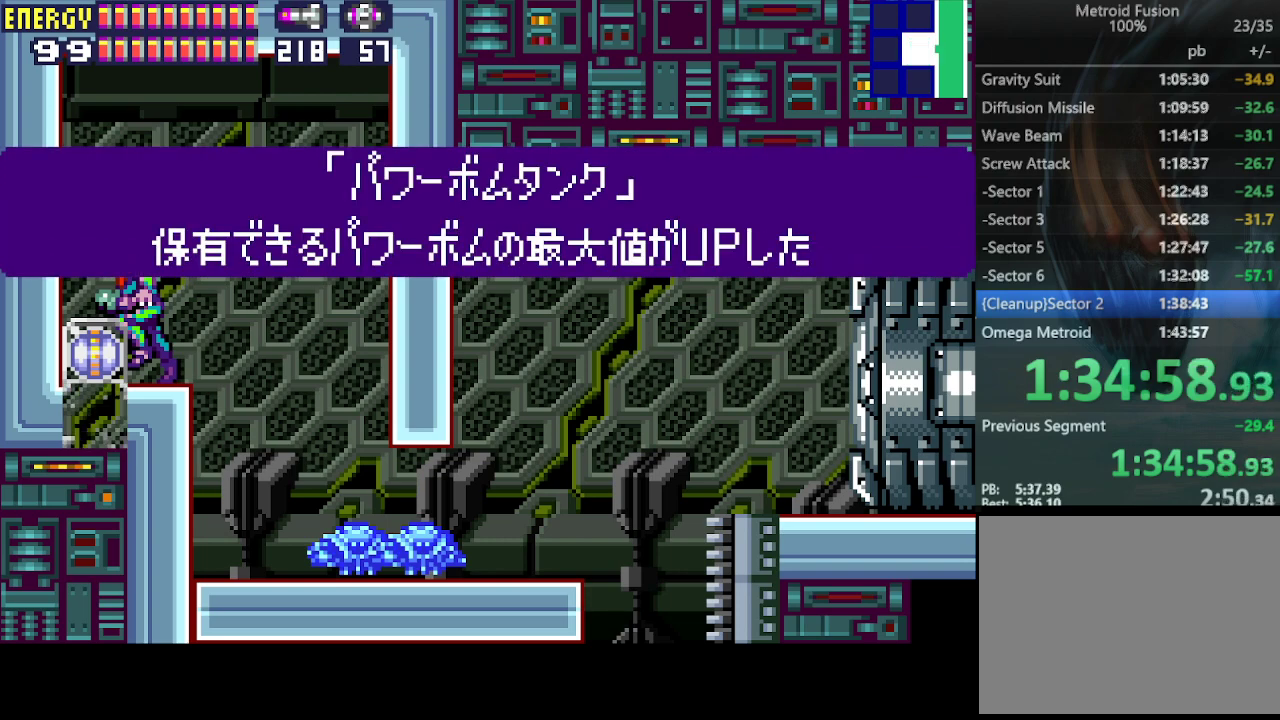
{"buttons": ["DPAD_DOWN"], "events": [[467, "DPAD_LEFT", "up"], [500, "DPAD_DOWN", "down"]]}
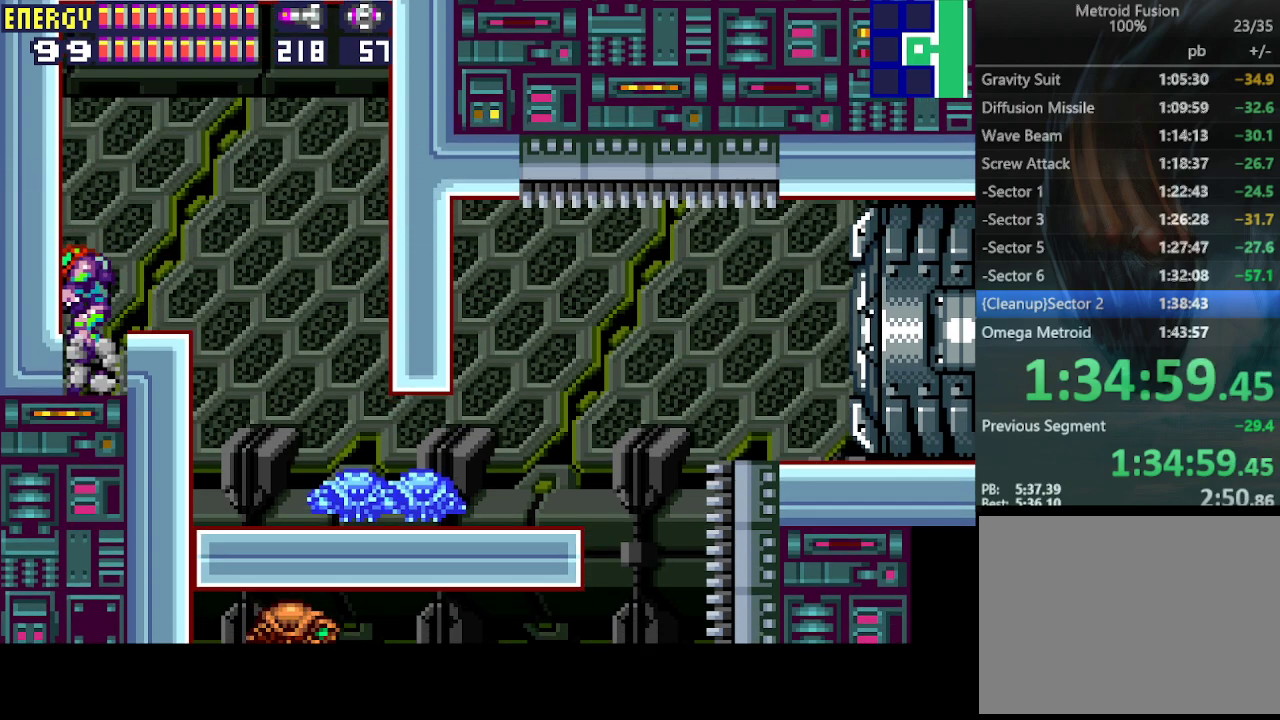
{"buttons": [], "events": [[100, "CROSS", "down"], [233, "CROSS", "up"], [267, "DPAD_DOWN", "up"]]}
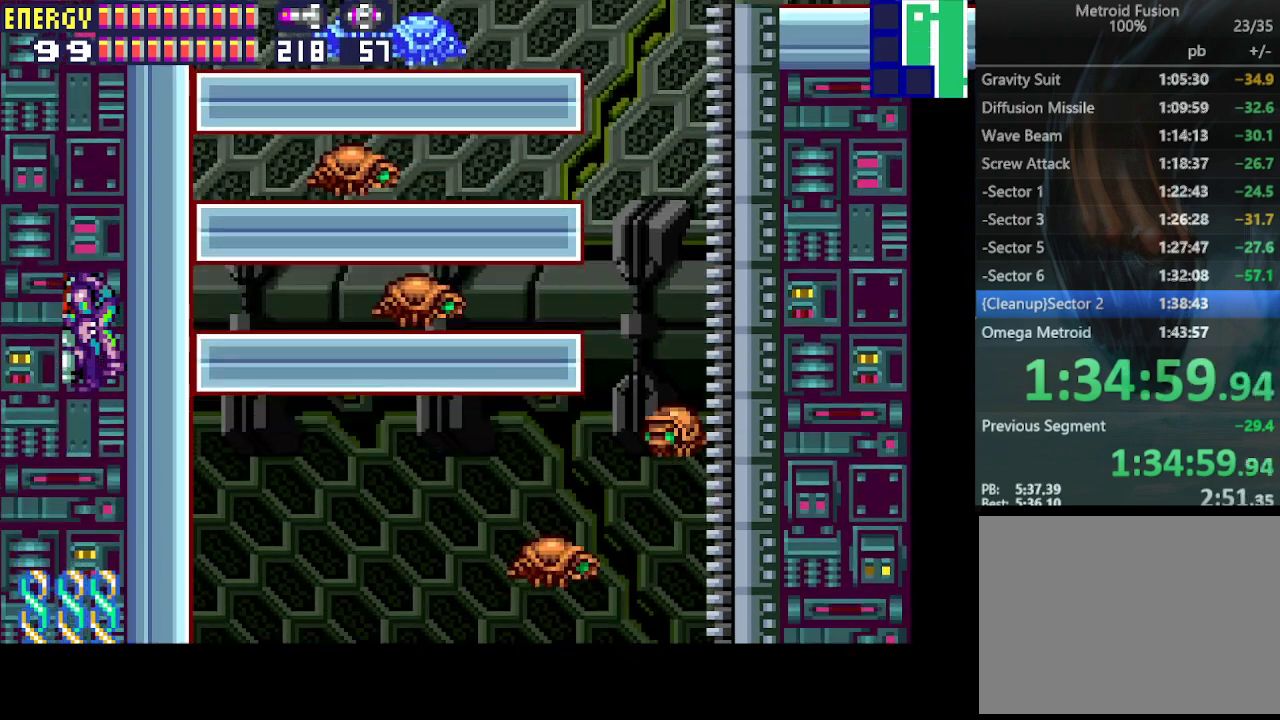
{"buttons": [], "events": []}
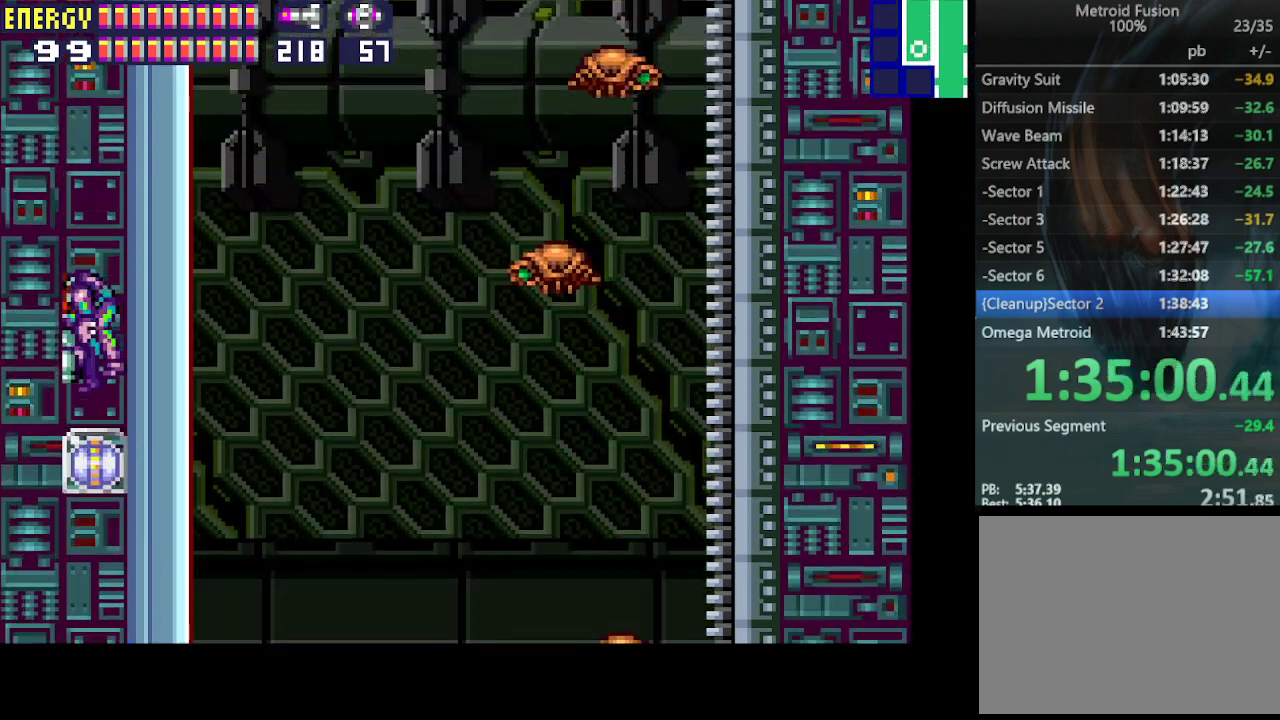
{"buttons": [], "events": []}
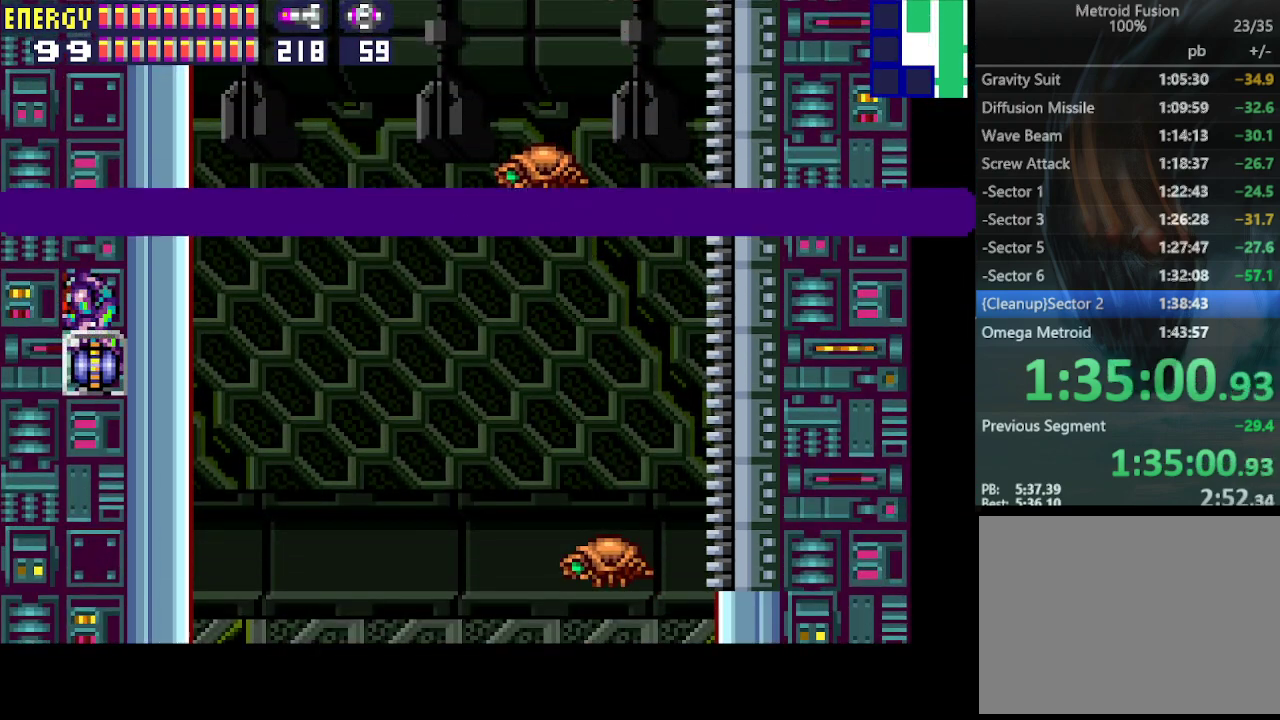
{"buttons": ["CROSS", "CIRCLE"], "events": [[67, "CIRCLE", "down"], [67, "CROSS", "down"], [200, "CROSS", "up"], [233, "CIRCLE", "up"], [267, "CIRCLE", "down"], [300, "CROSS", "down"], [367, "CIRCLE", "up"], [367, "CROSS", "up"], [433, "CIRCLE", "down"], [433, "CROSS", "down"]]}
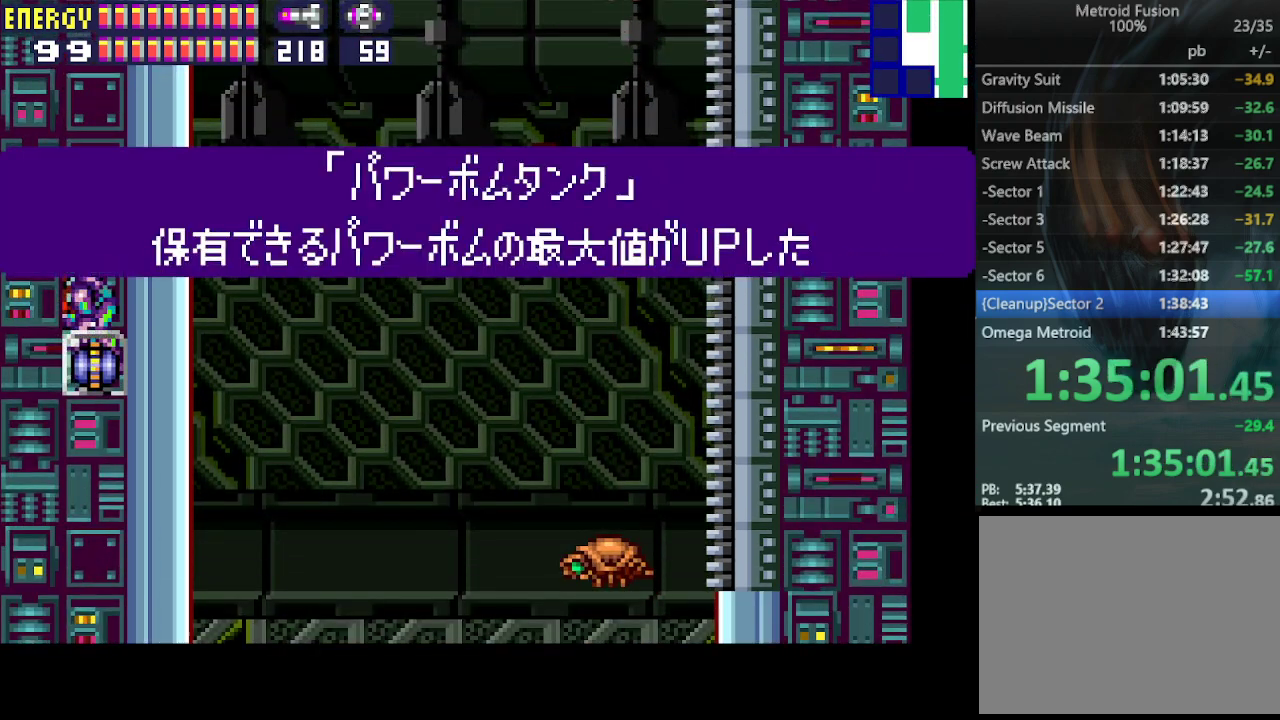
{"buttons": [], "events": [[33, "CIRCLE", "up"], [33, "CROSS", "up"], [100, "CIRCLE", "down"], [100, "CROSS", "down"], [167, "CIRCLE", "up"], [167, "CROSS", "up"], [233, "CIRCLE", "down"], [233, "CROSS", "down"], [333, "CIRCLE", "up"], [333, "CROSS", "up"], [400, "CIRCLE", "down"], [400, "CROSS", "down"], [467, "CROSS", "up"], [500, "CIRCLE", "up"]]}
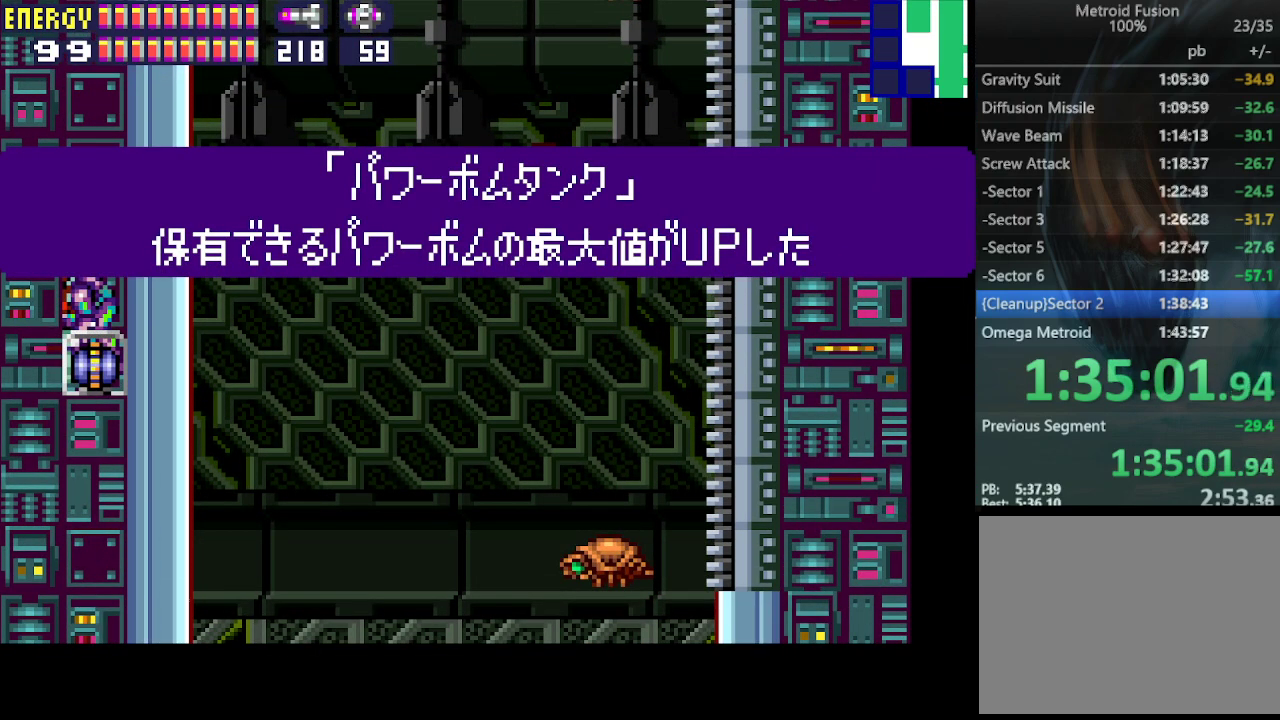
{"buttons": ["CROSS", "CIRCLE"], "events": [[33, "CIRCLE", "down"], [33, "CROSS", "down"], [133, "CROSS", "up"], [167, "CIRCLE", "up"], [200, "CIRCLE", "down"], [200, "CROSS", "down"], [233, "CROSS", "up"], [267, "CIRCLE", "up"], [300, "CIRCLE", "down"], [333, "CROSS", "down"], [400, "CROSS", "up"], [433, "CIRCLE", "up"], [467, "CIRCLE", "down"], [467, "CROSS", "down"]]}
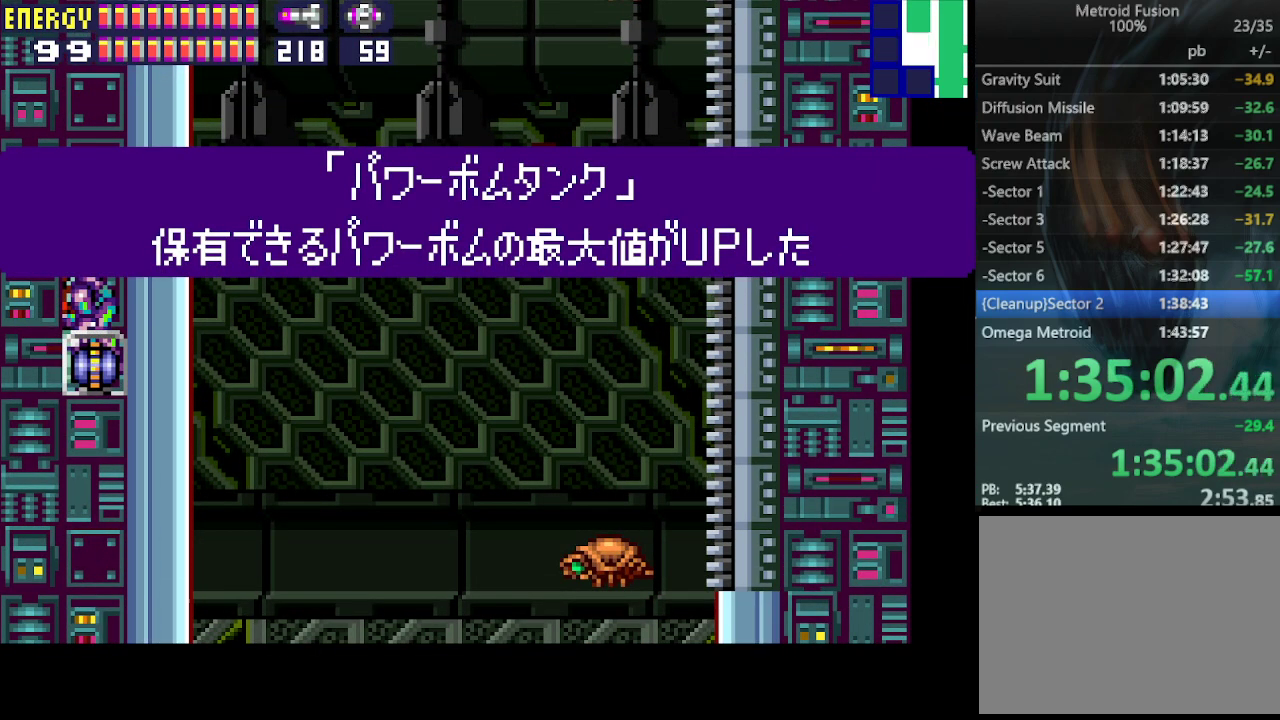
{"buttons": ["DPAD_RIGHT"], "events": [[67, "CROSS", "up"], [100, "CIRCLE", "up"], [133, "CROSS", "down"], [233, "CROSS", "up"], [300, "DPAD_RIGHT", "down"]]}
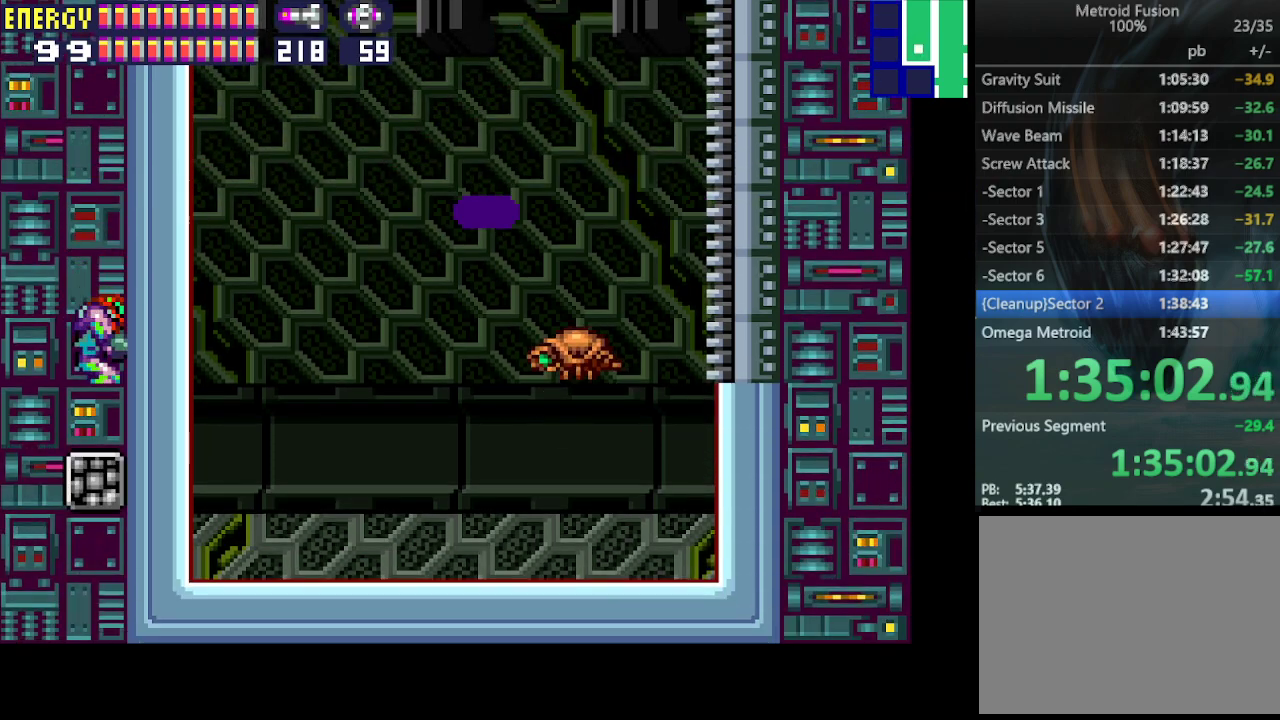
{"buttons": ["CIRCLE", "DPAD_RIGHT"], "events": [[500, "CIRCLE", "down"]]}
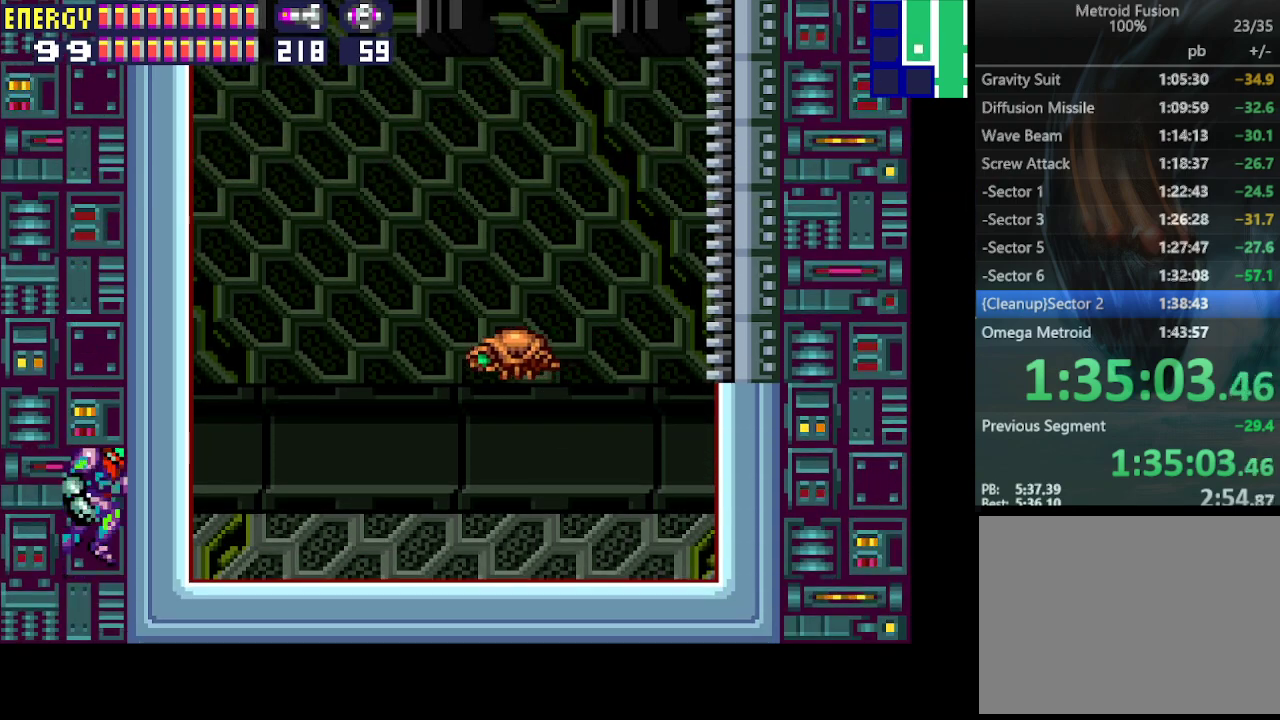
{"buttons": ["DPAD_DOWN"], "events": [[100, "CIRCLE", "up"], [333, "DPAD_RIGHT", "up"], [467, "DPAD_DOWN", "down"]]}
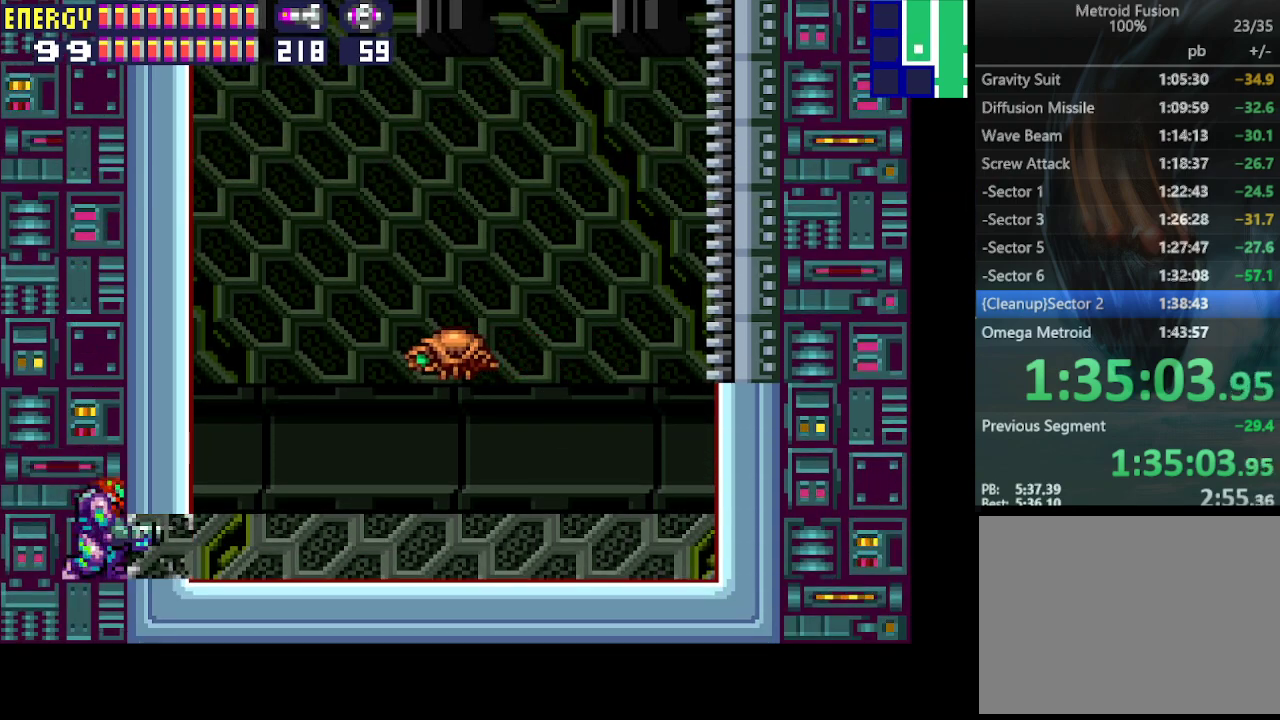
{"buttons": ["DPAD_RIGHT"], "events": [[67, "DPAD_DOWN", "up"], [100, "DPAD_DOWN", "down"], [200, "DPAD_RIGHT", "down"], [300, "DPAD_DOWN", "up"]]}
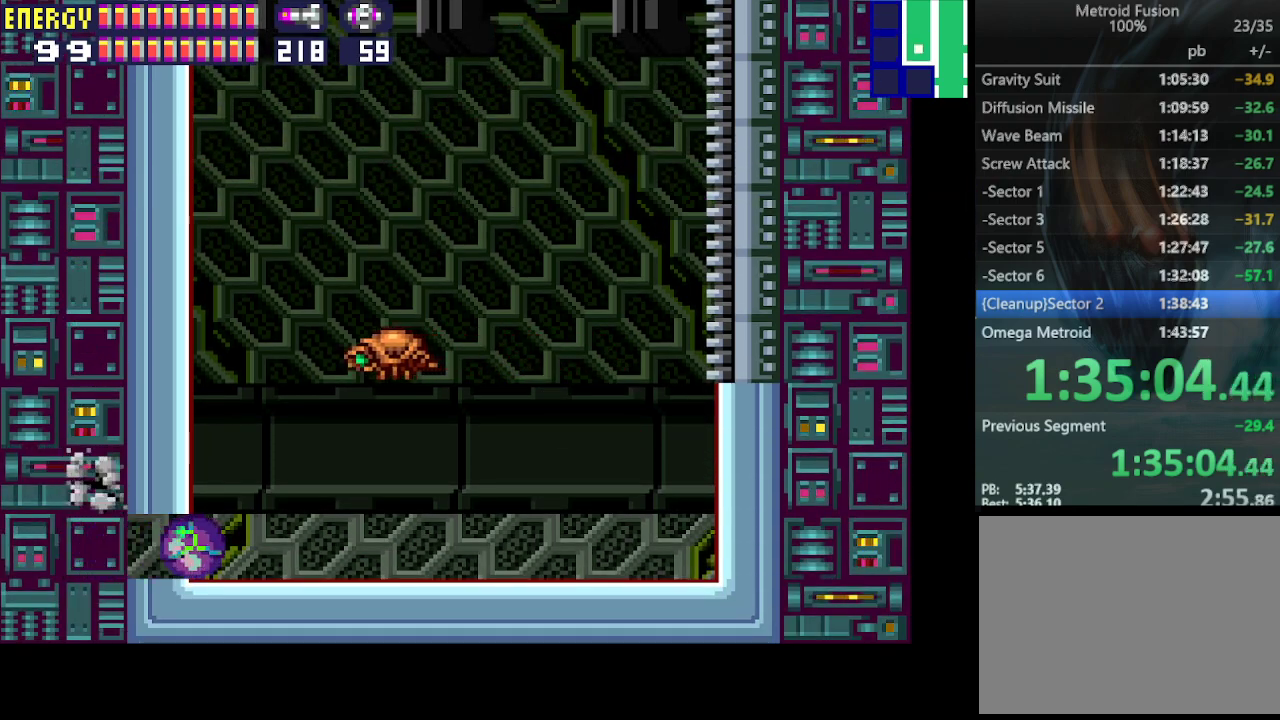
{"buttons": ["DPAD_UP", "DPAD_RIGHT"], "events": [[400, "DPAD_UP", "down"]]}
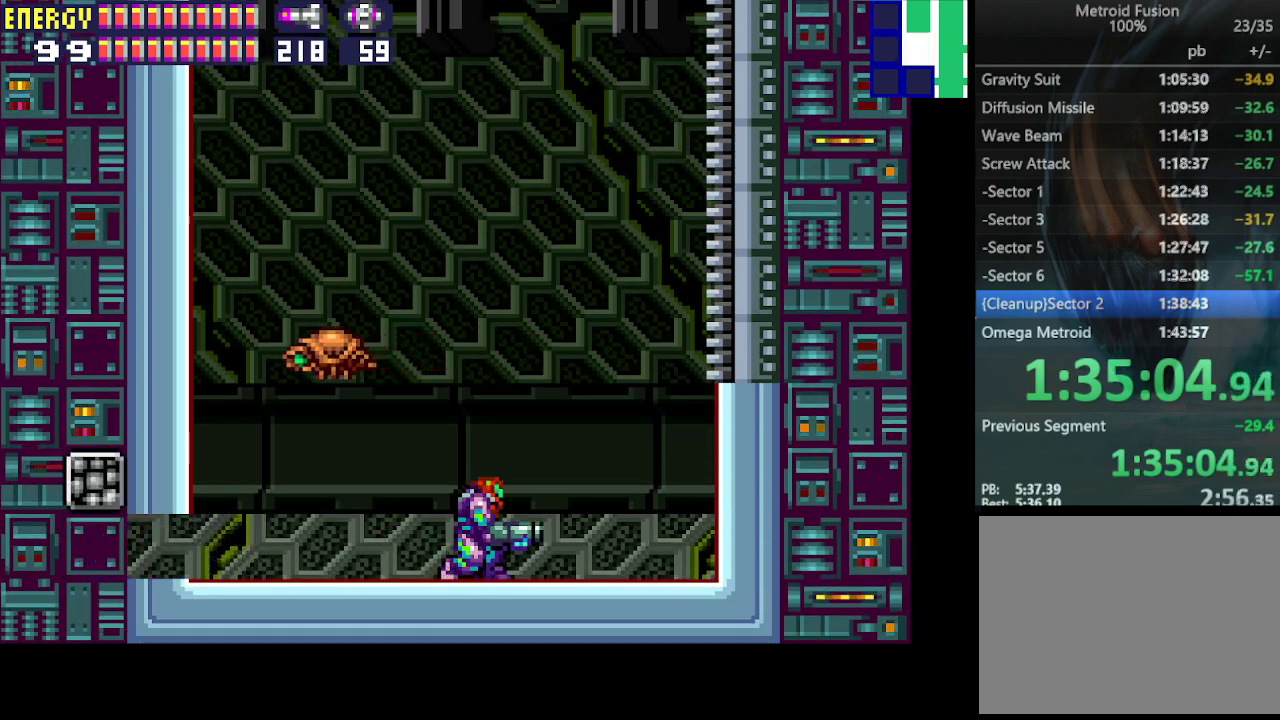
{"buttons": ["CIRCLE", "DPAD_RIGHT"], "events": [[100, "DPAD_UP", "up"], [133, "CIRCLE", "down"]]}
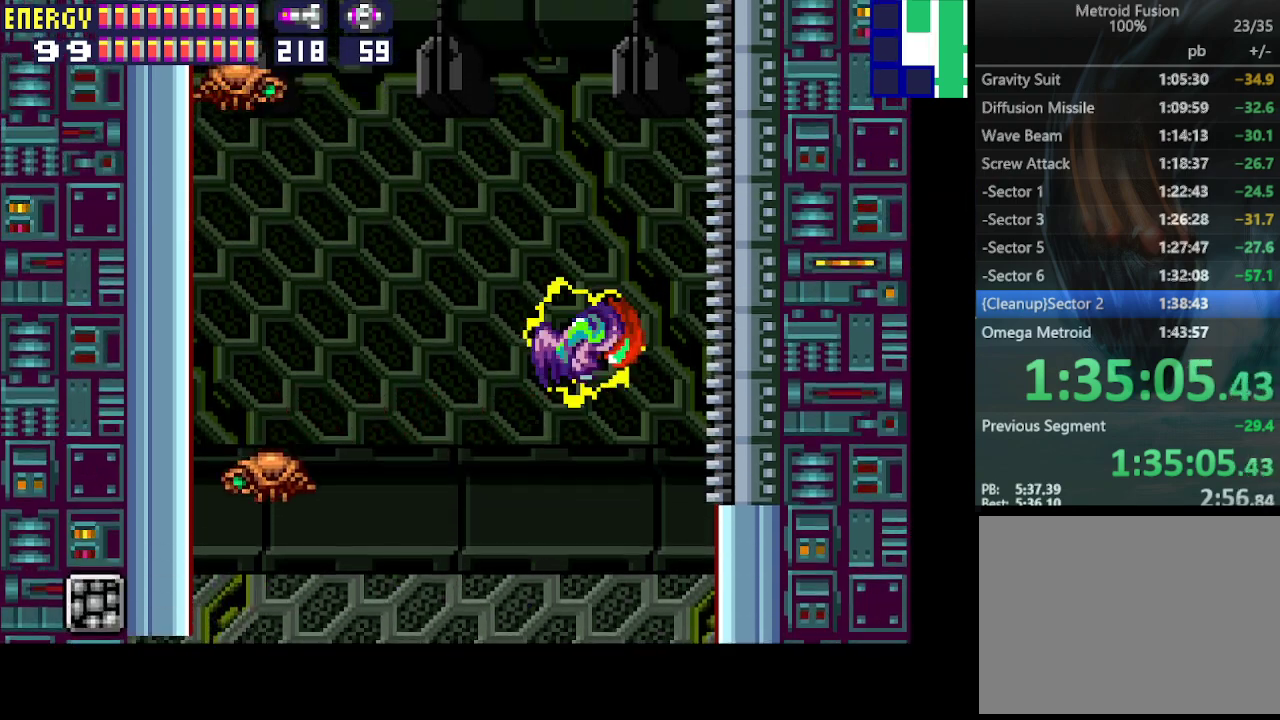
{"buttons": ["CIRCLE", "DPAD_LEFT"], "events": [[300, "CIRCLE", "up"], [333, "DPAD_RIGHT", "up"], [400, "DPAD_LEFT", "down"], [467, "CIRCLE", "down"]]}
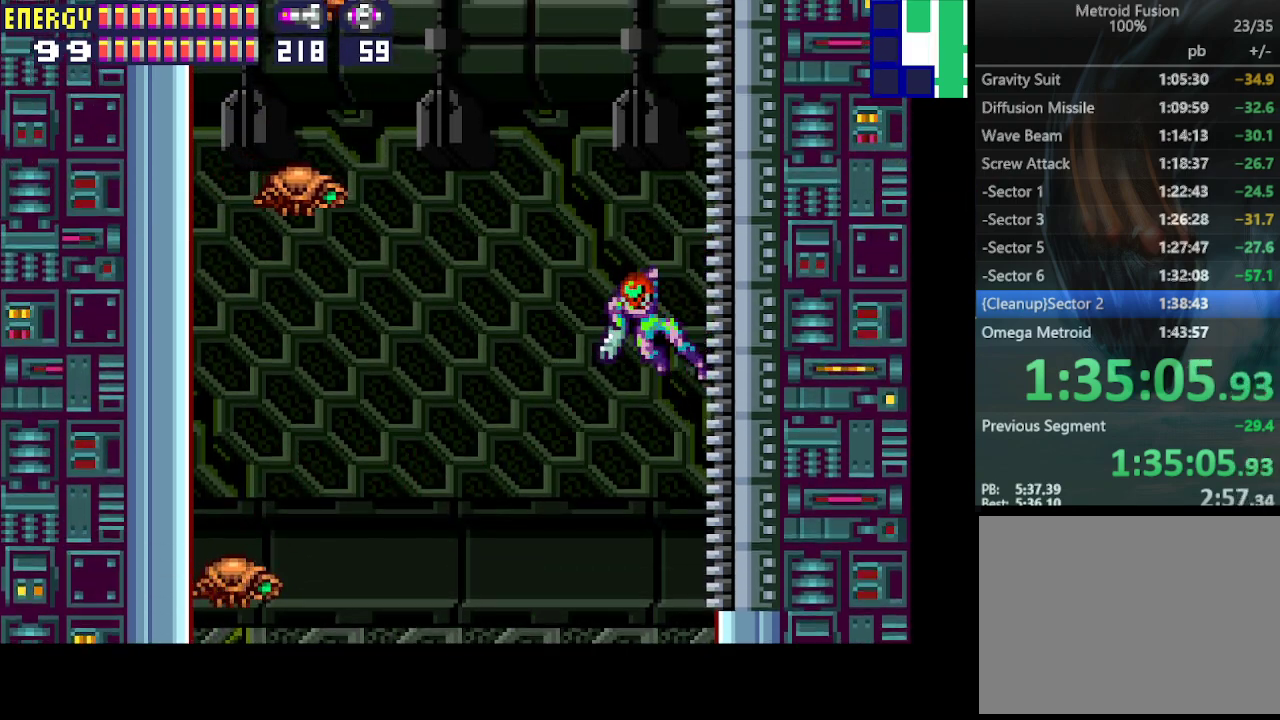
{"buttons": [], "events": [[100, "DPAD_LEFT", "up"], [167, "DPAD_RIGHT", "down"], [333, "DPAD_RIGHT", "up"], [367, "CIRCLE", "up"]]}
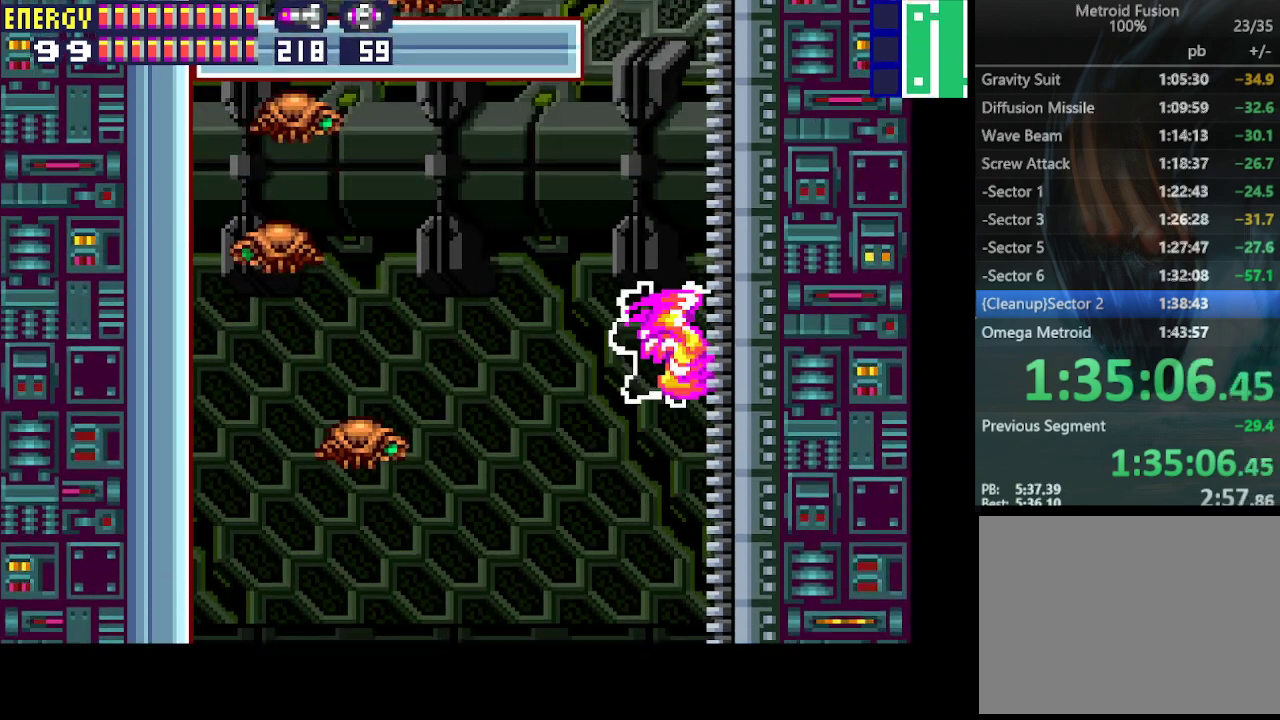
{"buttons": ["CIRCLE"], "events": [[133, "CIRCLE", "down"]]}
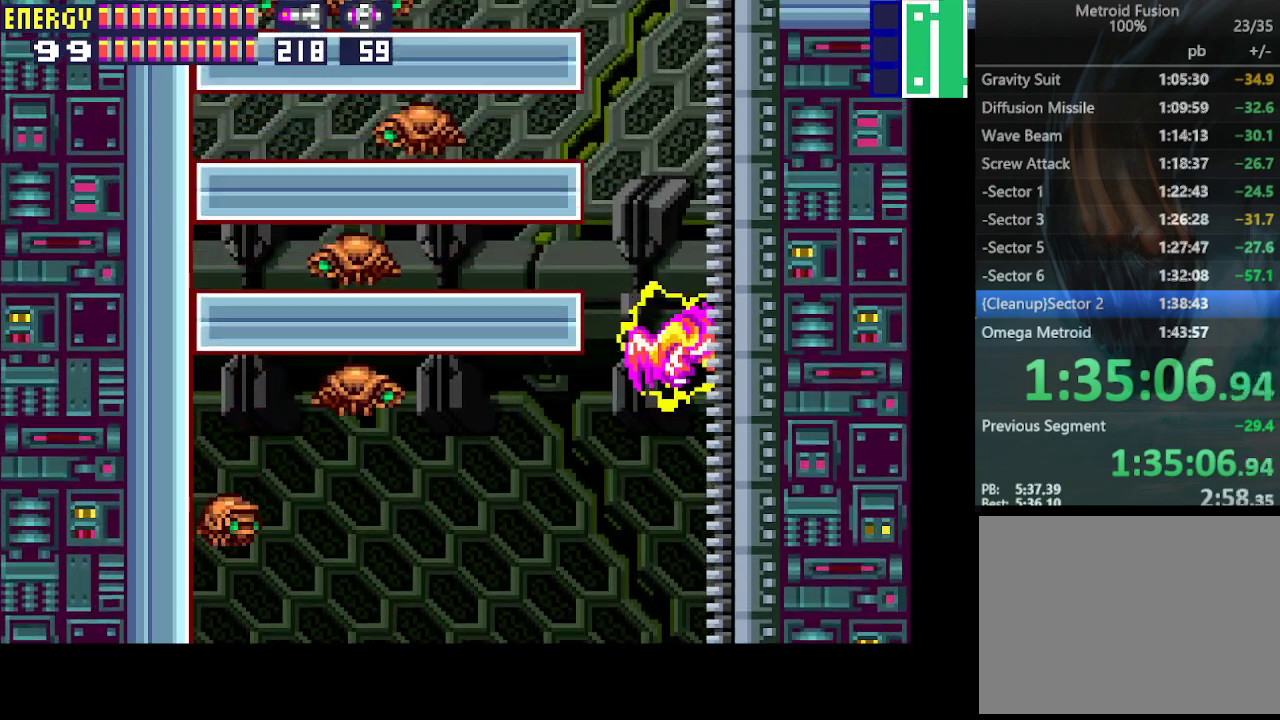
{"buttons": ["CIRCLE"], "events": [[67, "CIRCLE", "up"], [300, "CIRCLE", "down"]]}
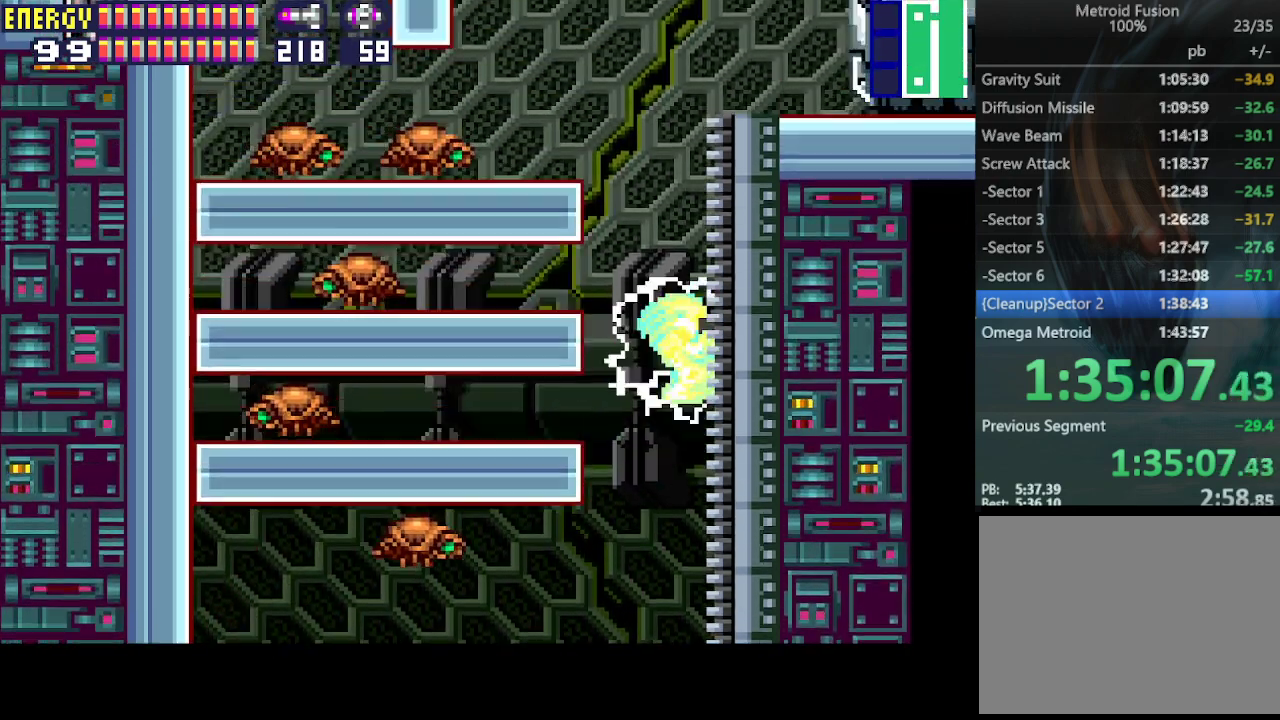
{"buttons": ["CIRCLE"], "events": [[67, "CIRCLE", "up"], [333, "CIRCLE", "down"]]}
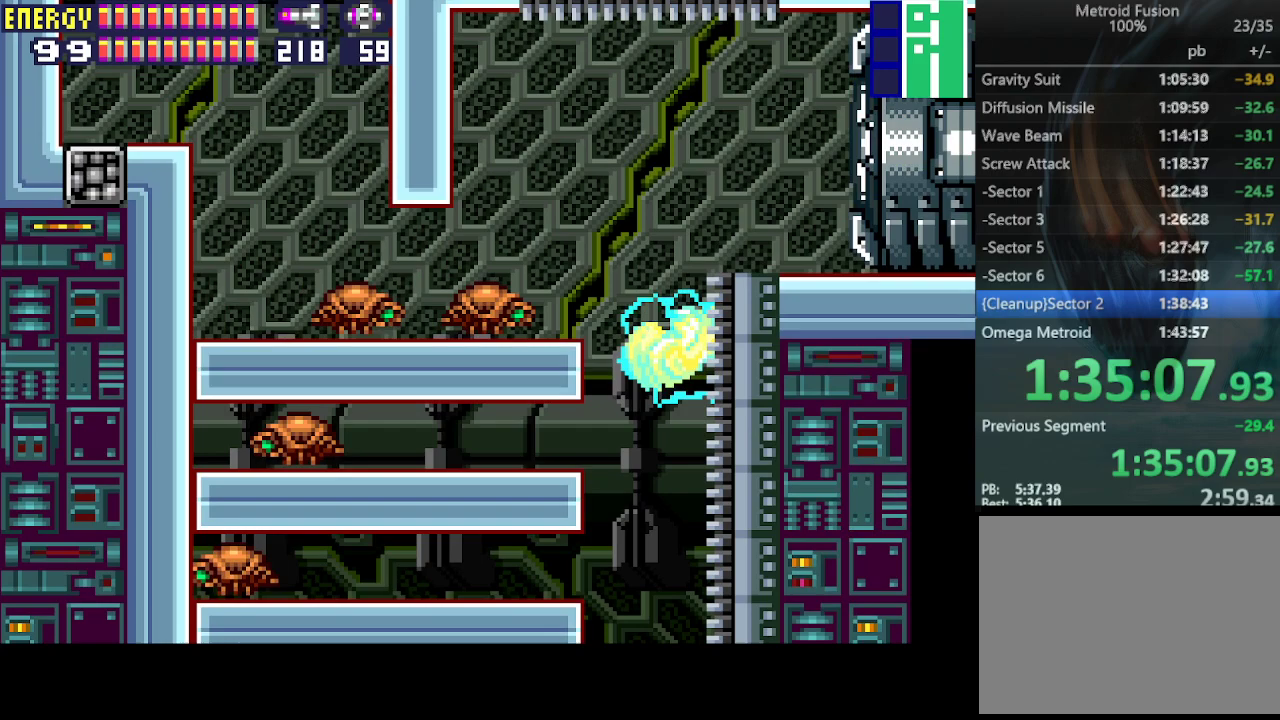
{"buttons": ["DPAD_DOWN"], "events": [[267, "CIRCLE", "up"], [333, "CROSS", "down"], [367, "DPAD_DOWN", "down"], [433, "CROSS", "up"], [467, "DPAD_DOWN", "up"], [500, "DPAD_DOWN", "down"]]}
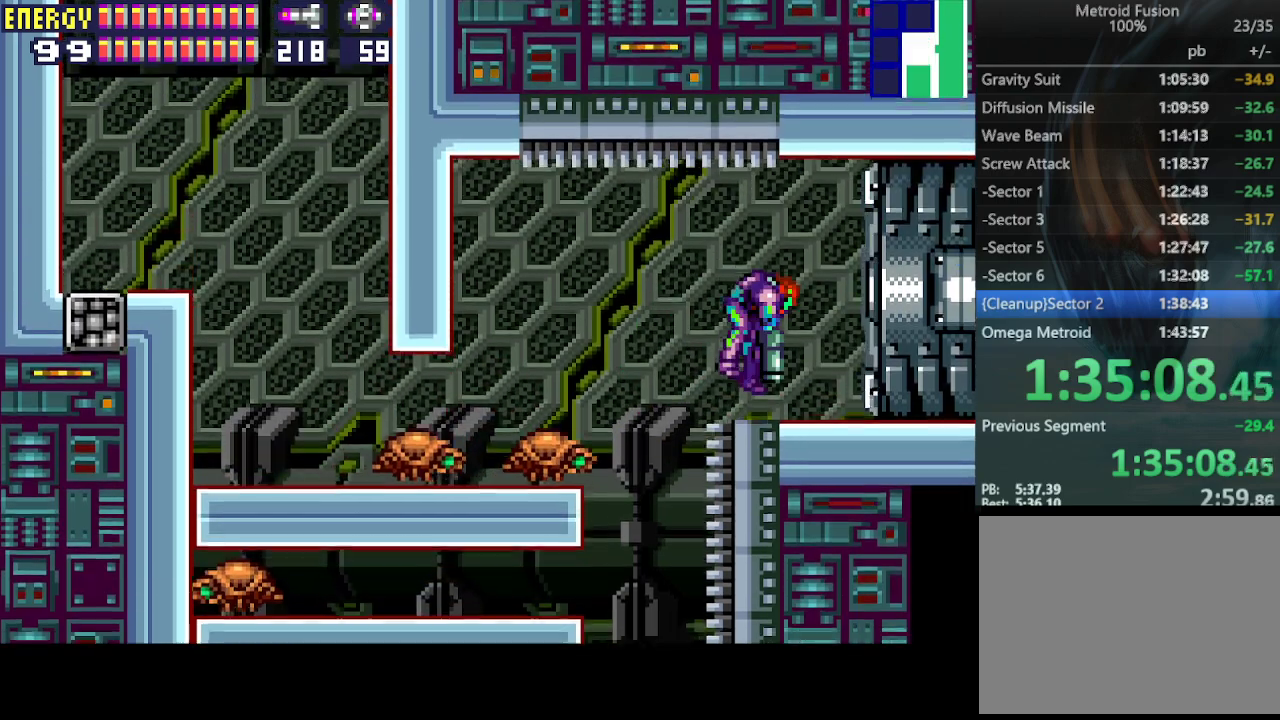
{"buttons": ["DPAD_RIGHT"], "events": [[100, "DPAD_RIGHT", "down"], [233, "DPAD_DOWN", "up"]]}
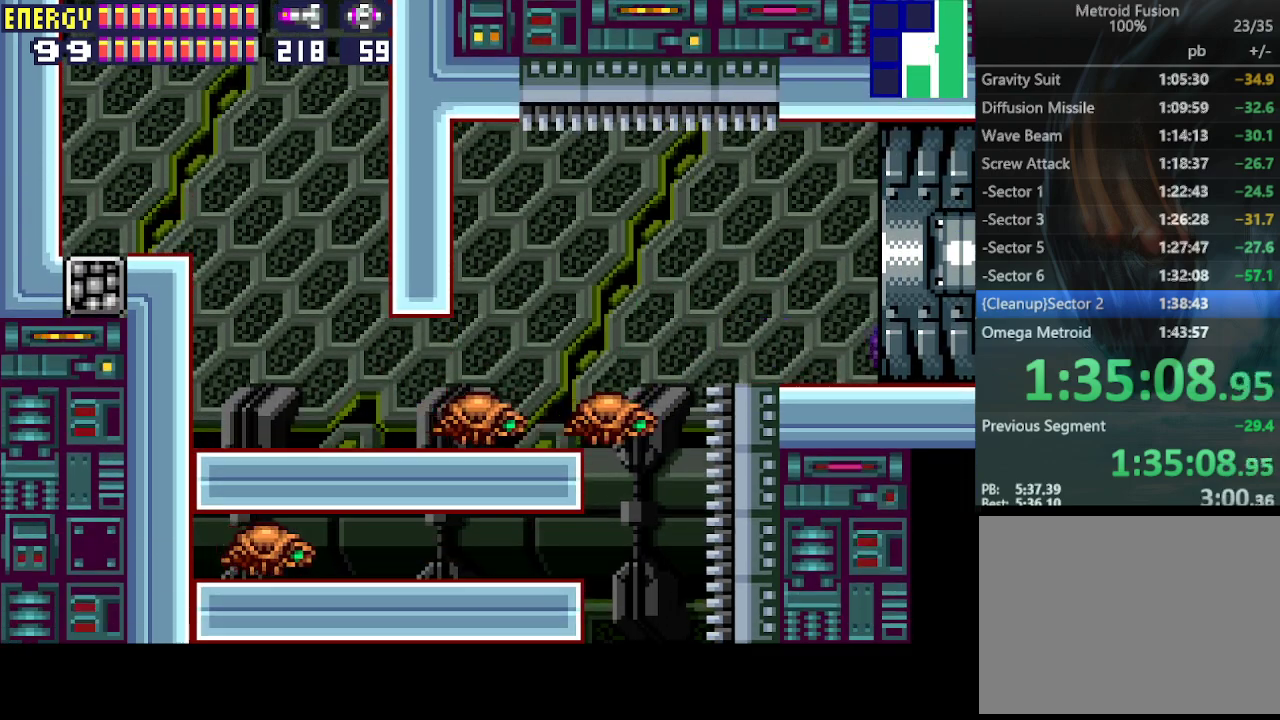
{"buttons": ["DPAD_RIGHT"], "events": []}
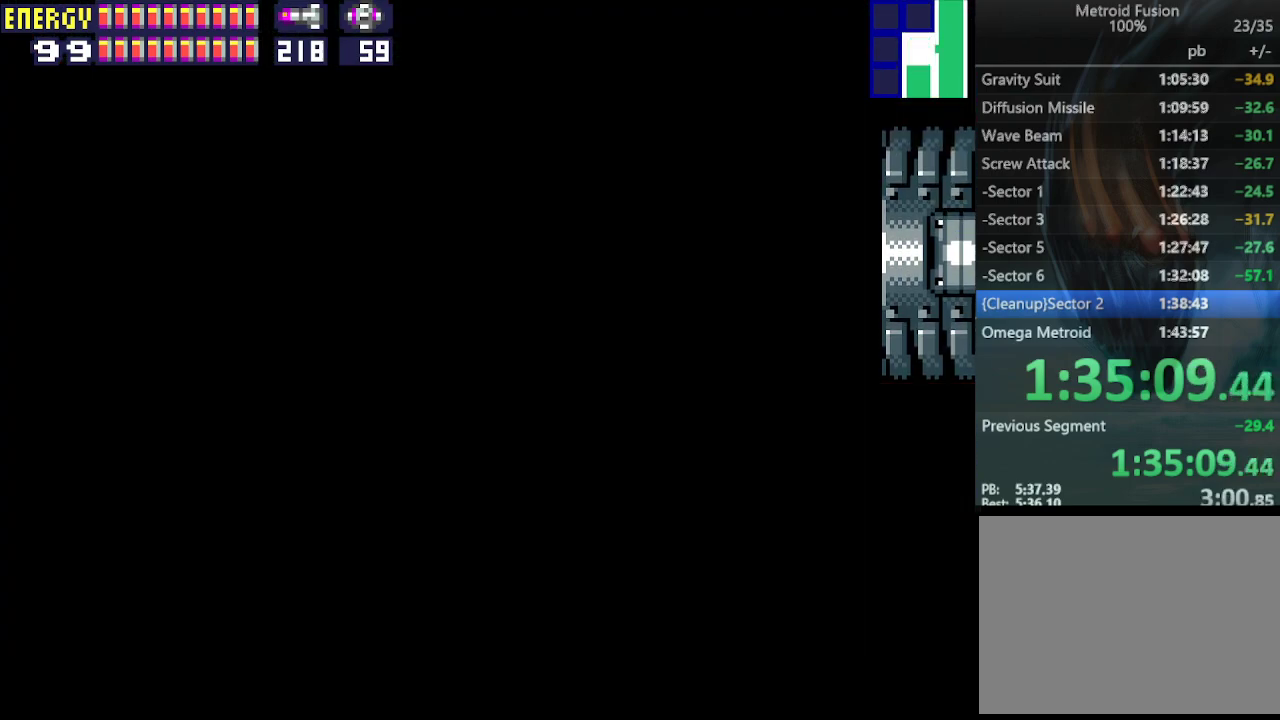
{"buttons": ["DPAD_RIGHT"], "events": []}